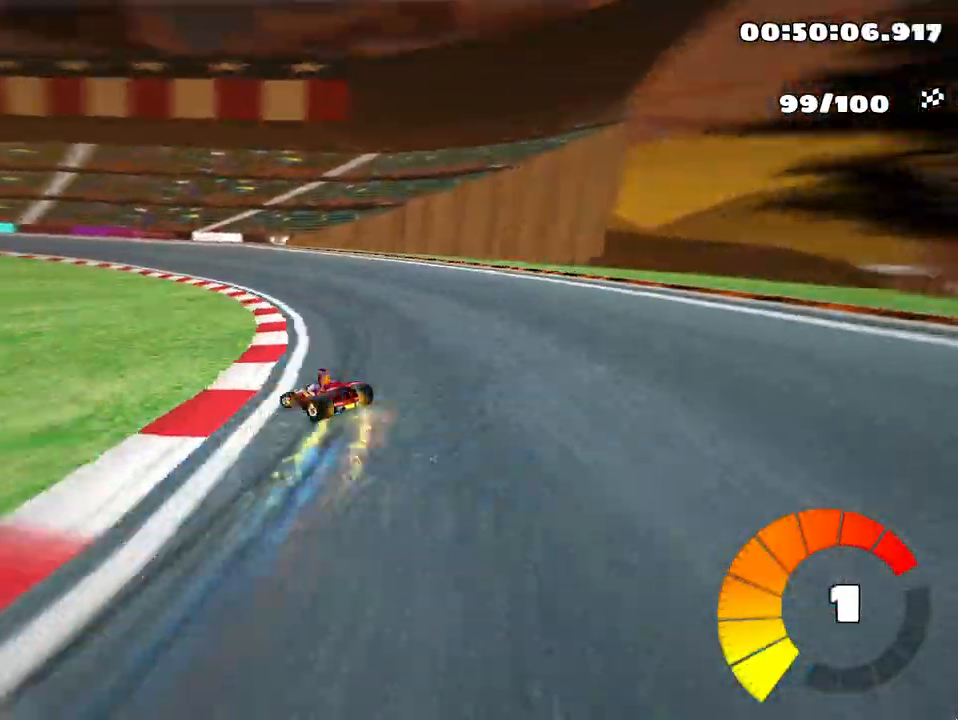
Gameplay with keyboard; each line is a JSON object with the keys held at the frame after it. "events" lists presses ("down") and releases ("up") of "down", "fire", "flag", "left", "look", "nitro", "right", "skid" and "up" between this image and that frame as [ms after this image, input, new state], when the widget could be followed in between. No other keys are recorded. Mouse input is not recorded. Key names are as the overlay labels them; some are game actions (e.g. jump) rather than physical keys.
{"keys": ["left", "skid", "up"], "events": []}
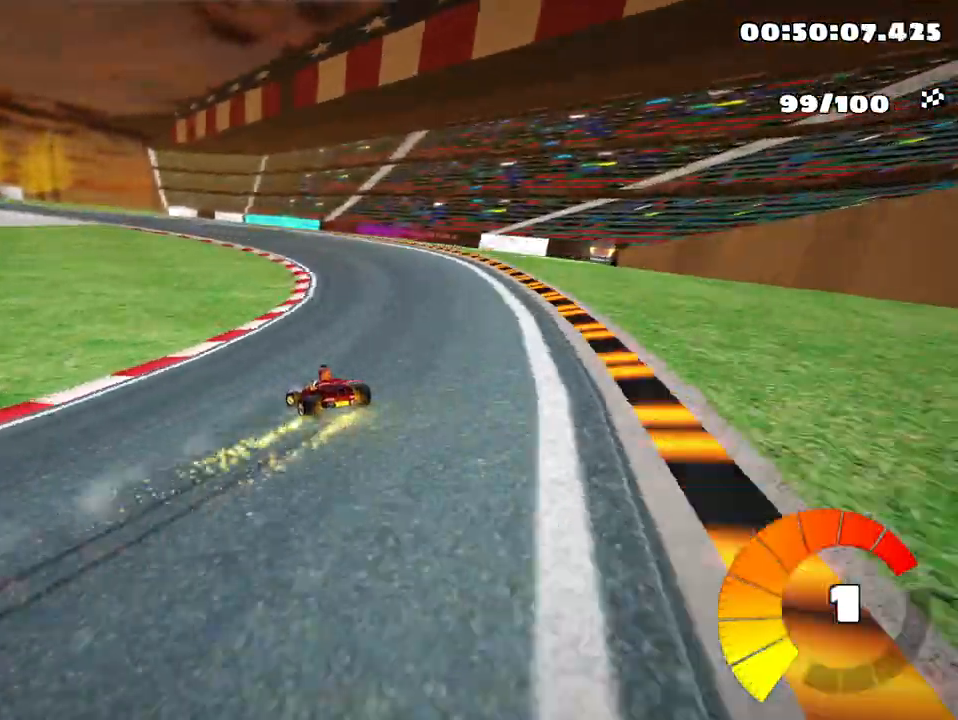
{"keys": ["left", "skid", "up"], "events": []}
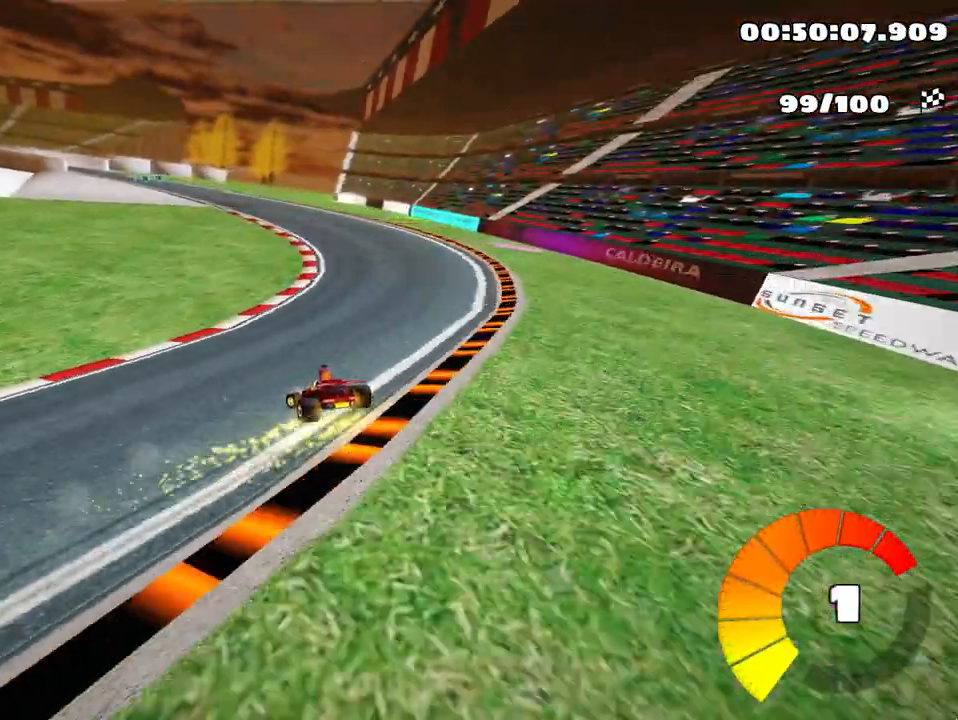
{"keys": ["left", "skid", "up"], "events": []}
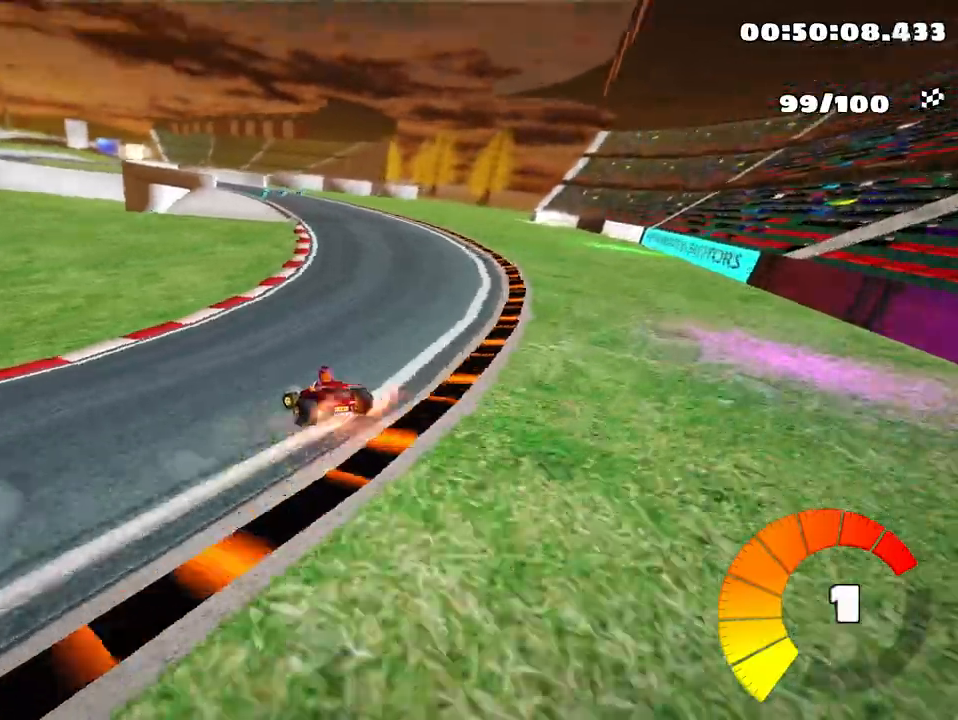
{"keys": ["up"], "events": [[400, "left", "up"], [483, "skid", "up"]]}
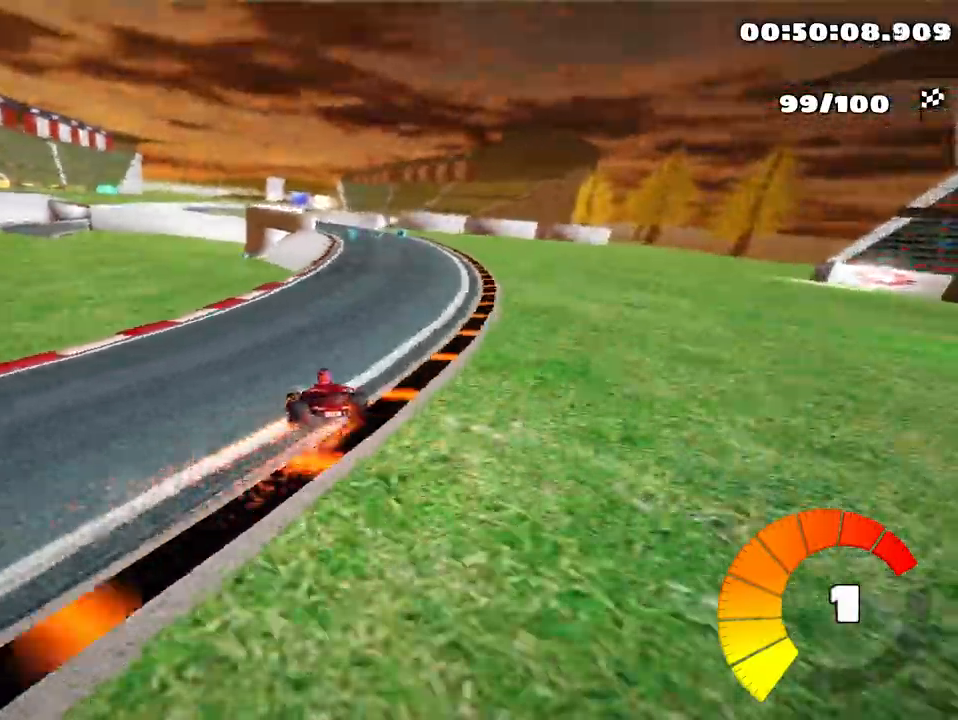
{"keys": ["up"], "events": []}
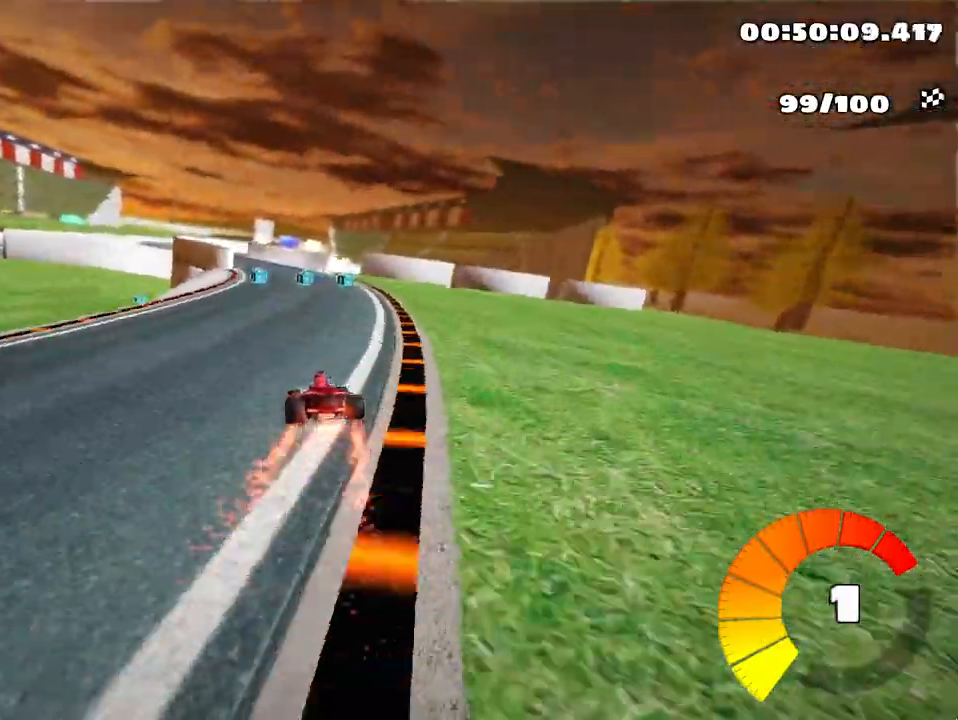
{"keys": ["left", "up"], "events": [[433, "left", "down"]]}
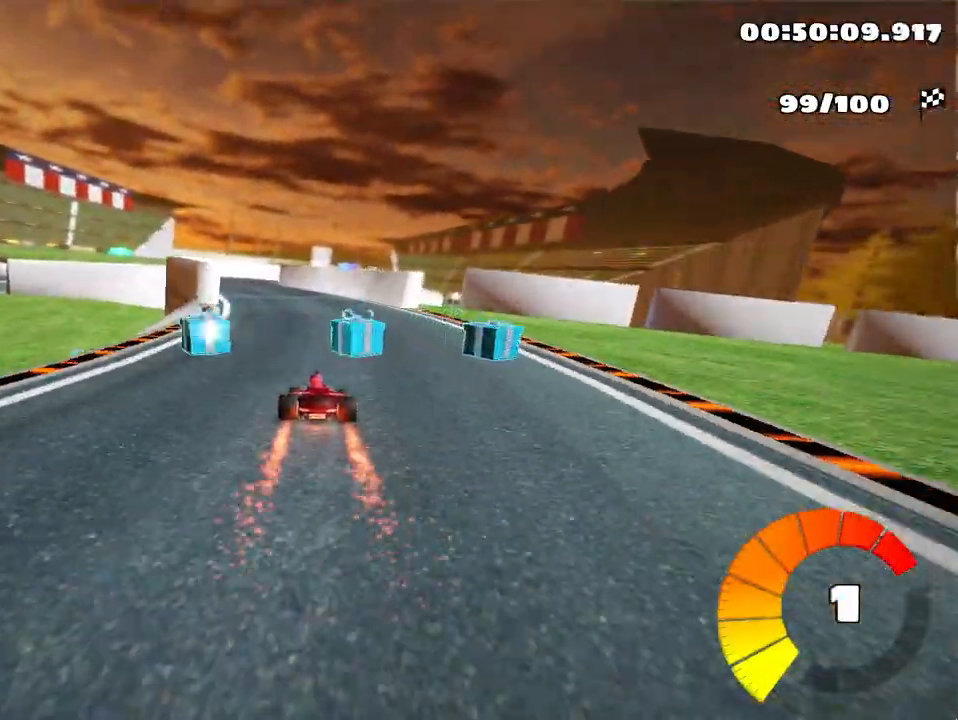
{"keys": ["right", "skid"], "events": [[317, "left", "up"], [333, "up", "up"], [417, "right", "down"], [417, "skid", "down"]]}
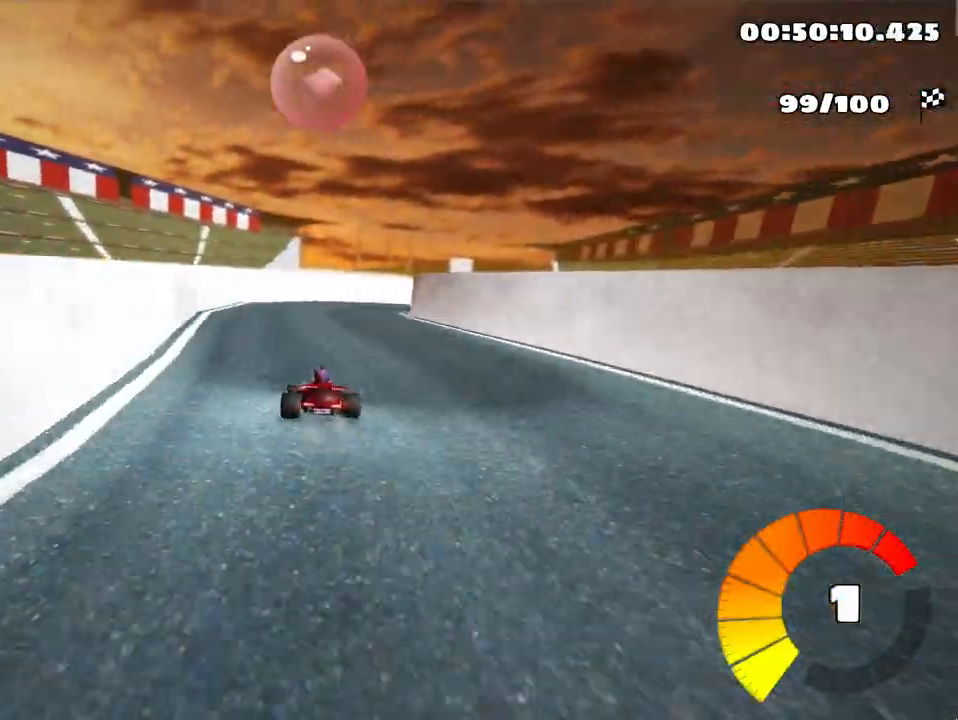
{"keys": ["right", "up"], "events": [[233, "skid", "up"], [233, "up", "down"]]}
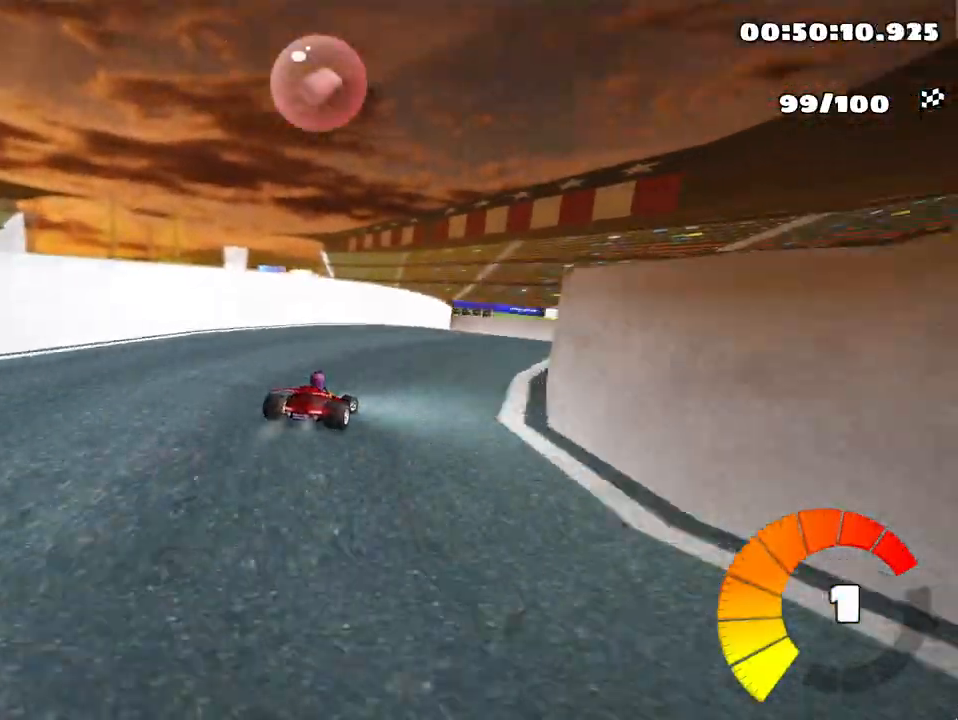
{"keys": ["left", "skid", "up"], "events": [[117, "right", "up"], [200, "left", "down"], [233, "skid", "down"]]}
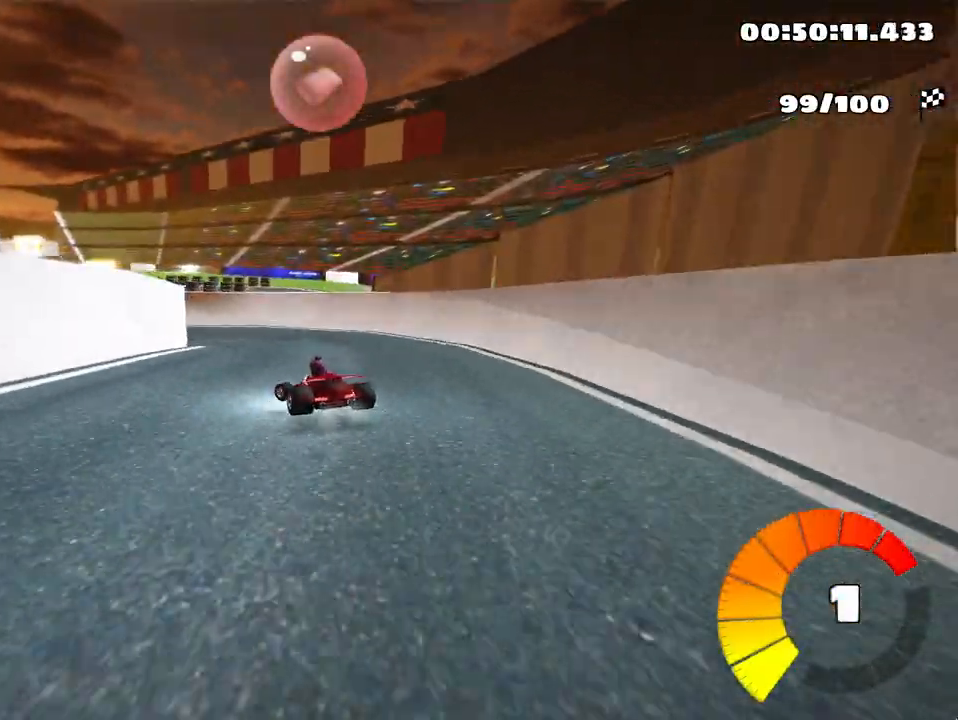
{"keys": ["left", "up"], "events": [[133, "nitro", "down"], [133, "skid", "up"], [267, "nitro", "up"]]}
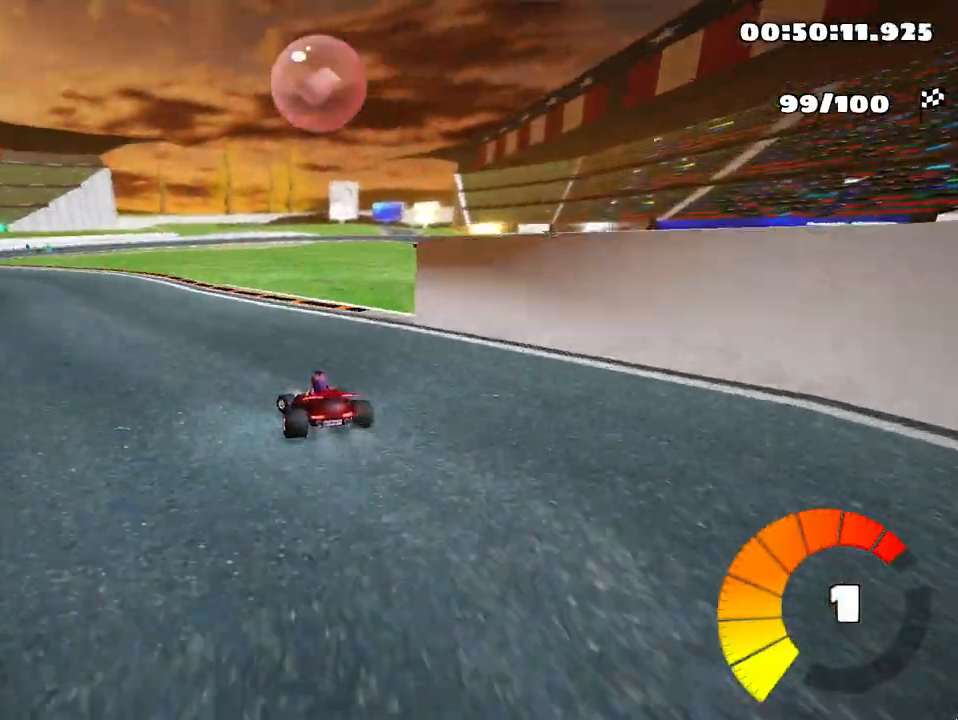
{"keys": ["left", "up"], "events": []}
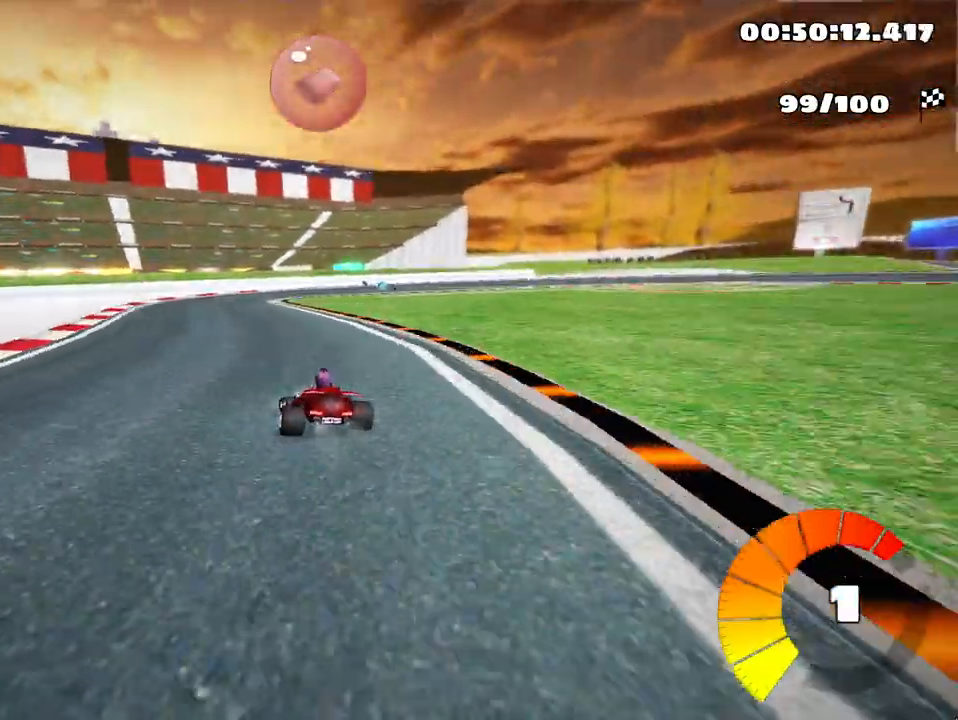
{"keys": ["right", "skid", "up"], "events": [[67, "left", "up"], [150, "right", "down"], [150, "skid", "down"]]}
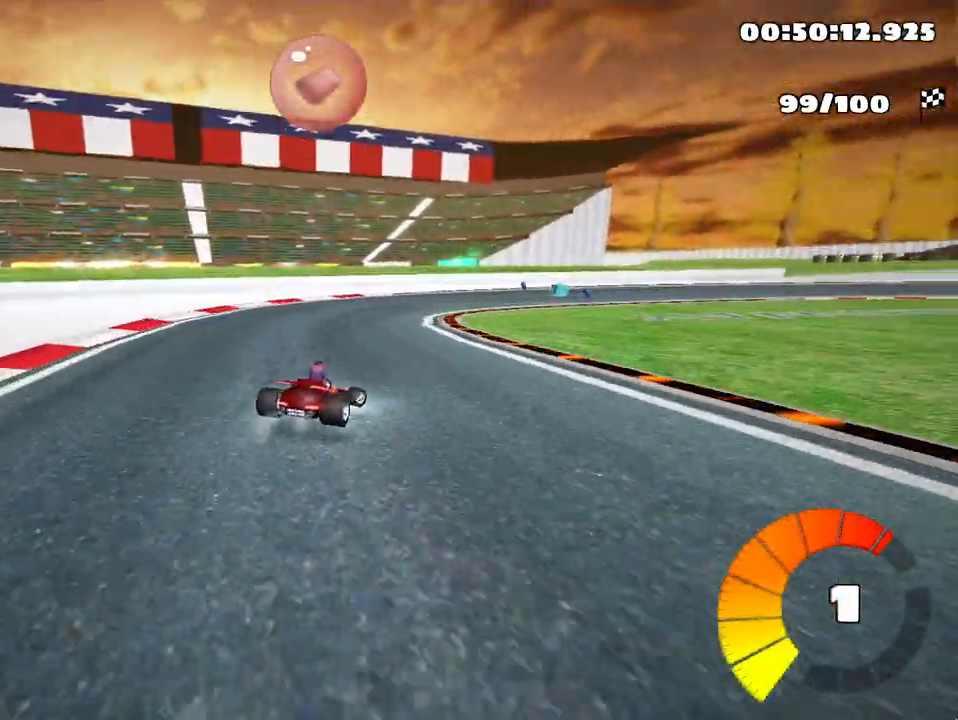
{"keys": ["right", "skid", "up"], "events": []}
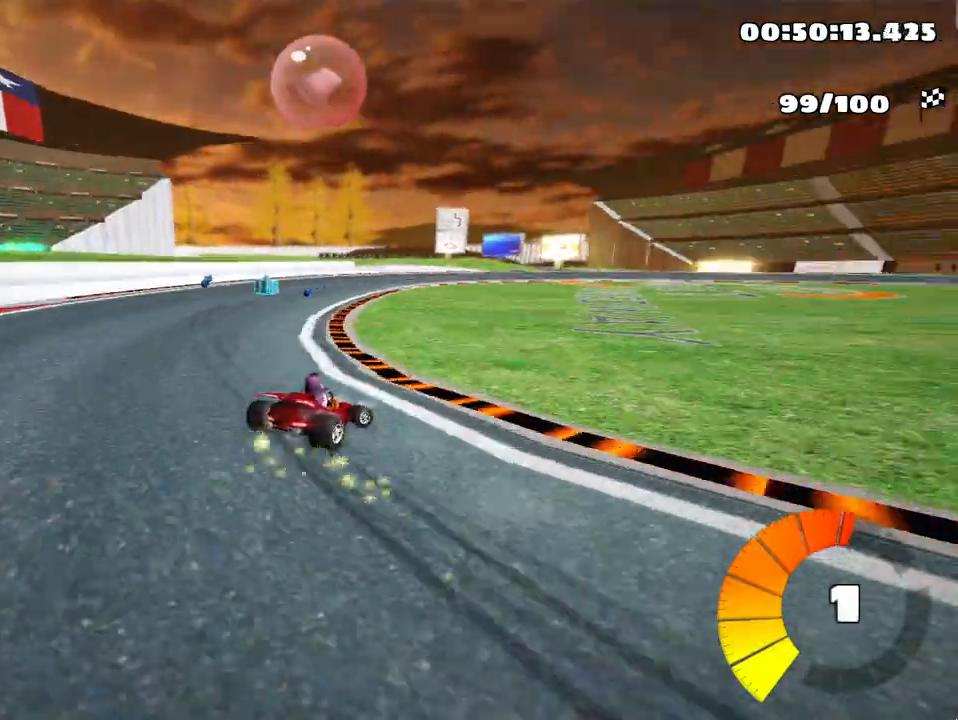
{"keys": ["left", "right", "skid", "up"], "events": [[450, "left", "down"]]}
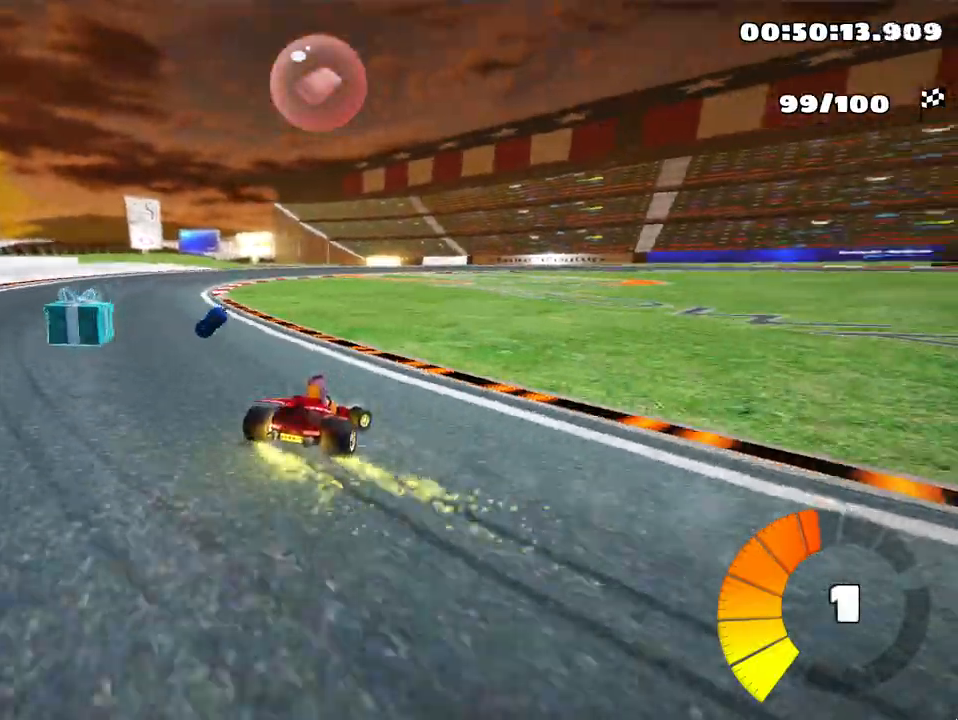
{"keys": ["left", "nitro", "skid", "up"], "events": [[50, "right", "up"], [83, "nitro", "down"]]}
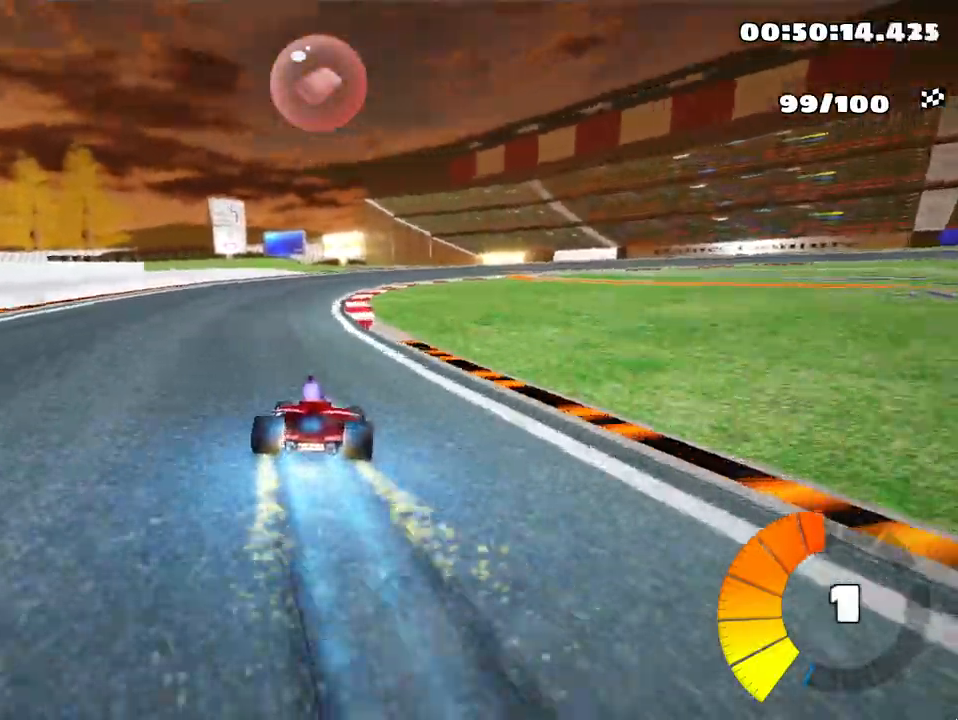
{"keys": ["right", "skid", "up"], "events": [[33, "nitro", "up"], [150, "right", "down"], [200, "left", "up"]]}
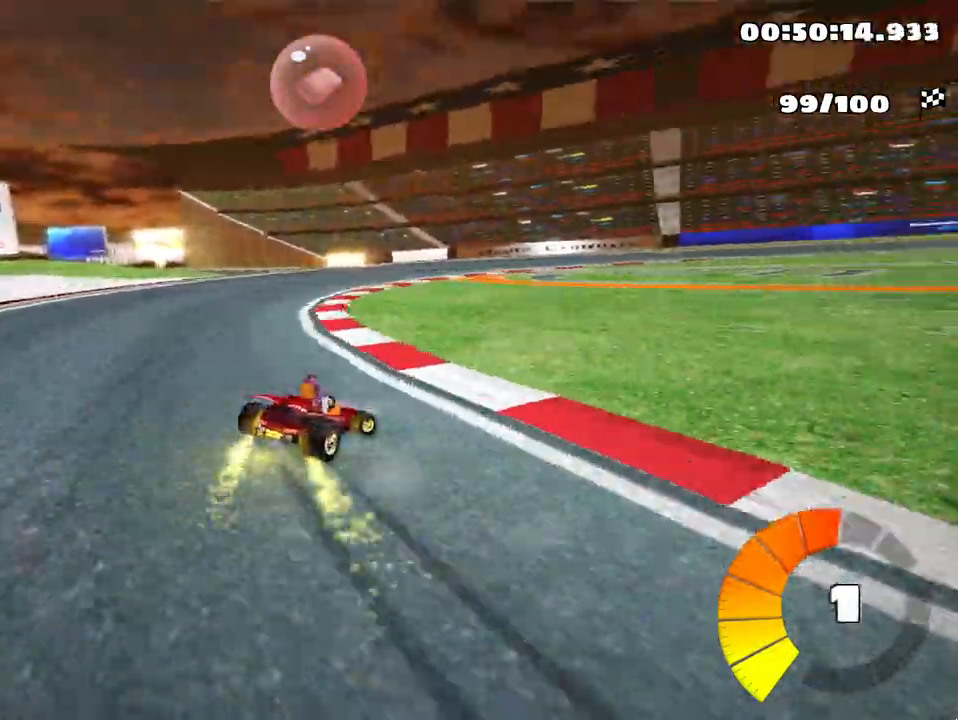
{"keys": ["right", "skid", "up"], "events": [[67, "left", "down"], [117, "right", "up"], [200, "nitro", "down"], [217, "left", "up"], [250, "right", "down"], [283, "nitro", "up"]]}
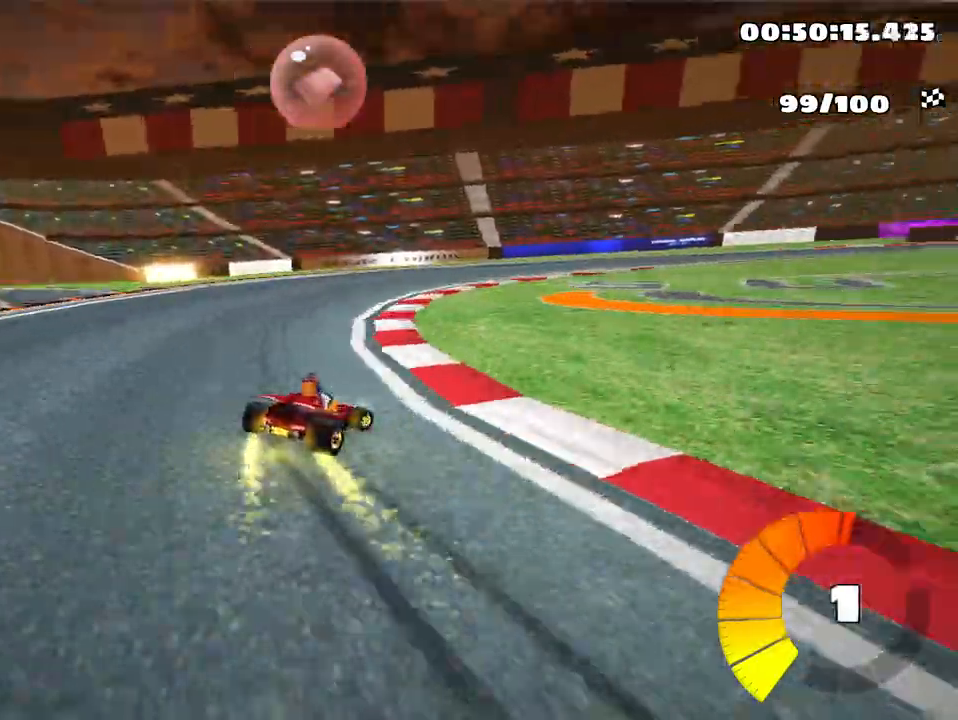
{"keys": ["right", "up"], "events": [[467, "skid", "up"]]}
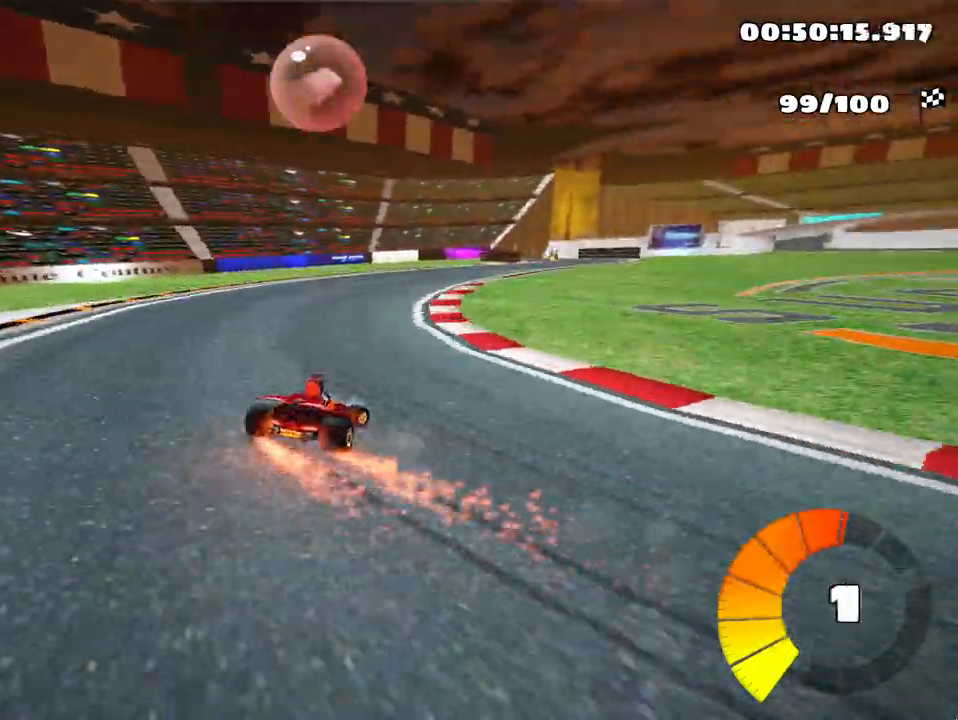
{"keys": ["up"], "events": [[133, "right", "up"]]}
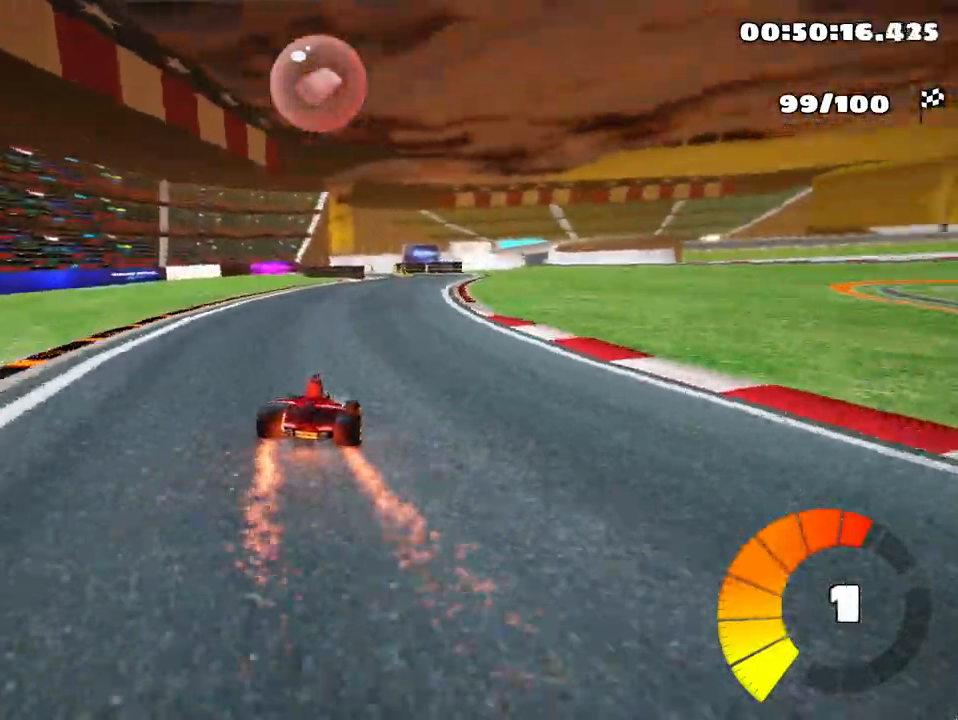
{"keys": ["up"], "events": [[317, "right", "down"], [400, "right", "up"]]}
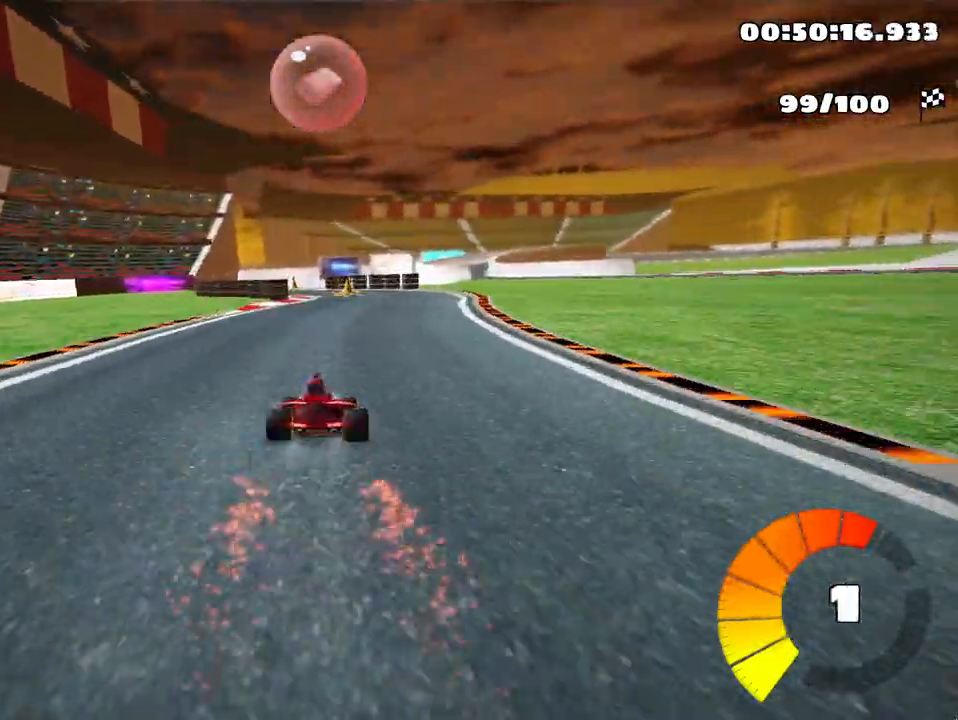
{"keys": ["left", "up"], "events": [[433, "left", "down"]]}
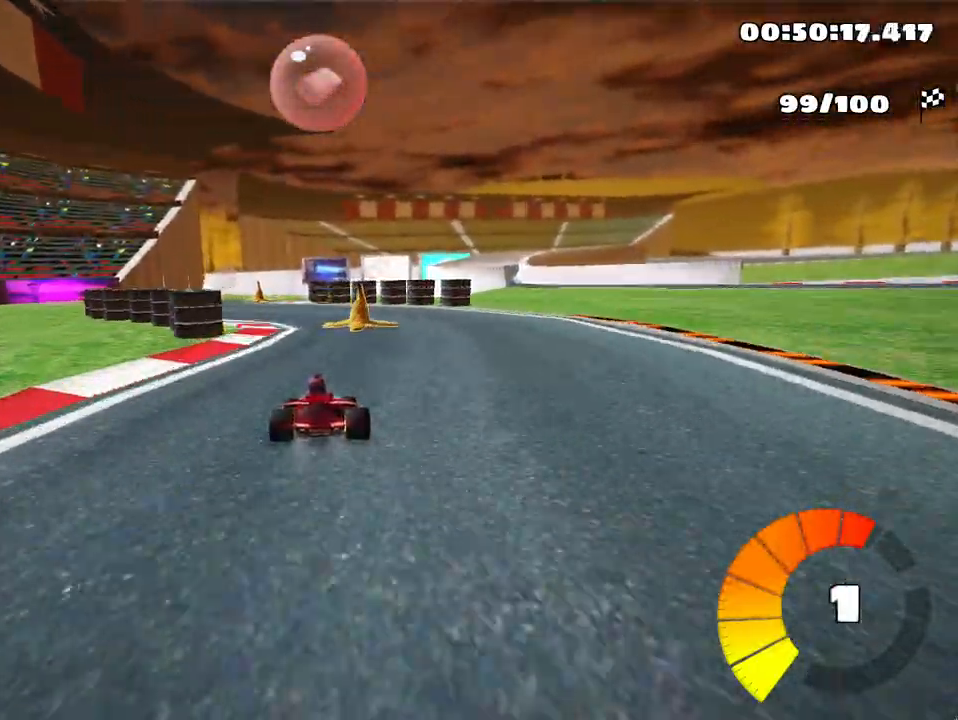
{"keys": ["skid", "up"], "events": [[183, "left", "up"], [233, "skid", "down"], [267, "right", "down"], [500, "right", "up"]]}
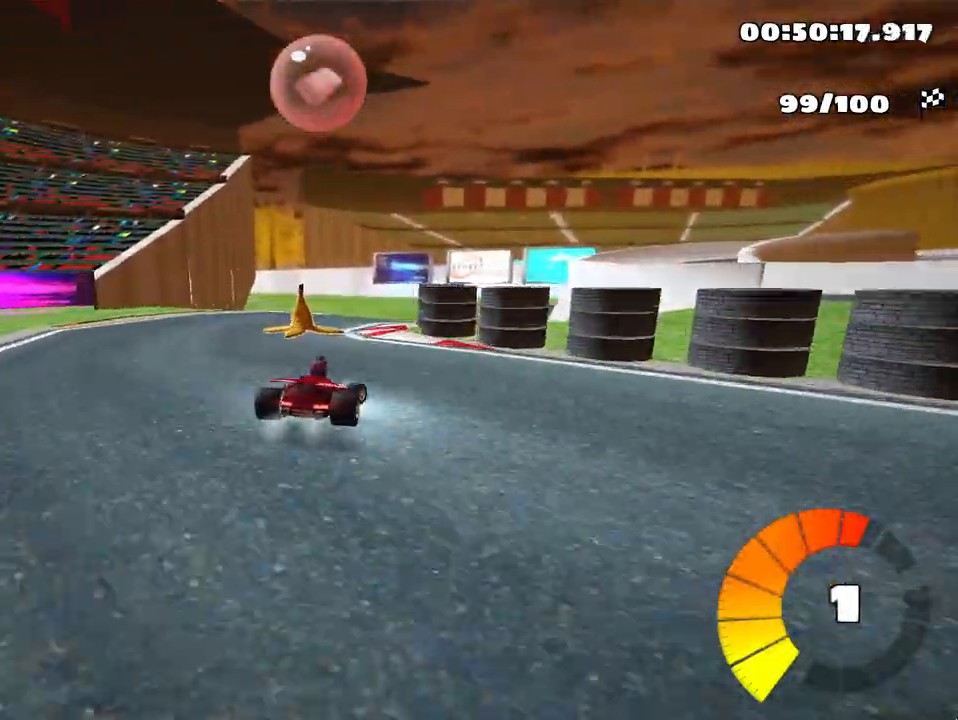
{"keys": ["left", "skid", "up"], "events": [[17, "left", "down"], [167, "right", "down"], [217, "left", "up"], [333, "right", "up"], [350, "left", "down"]]}
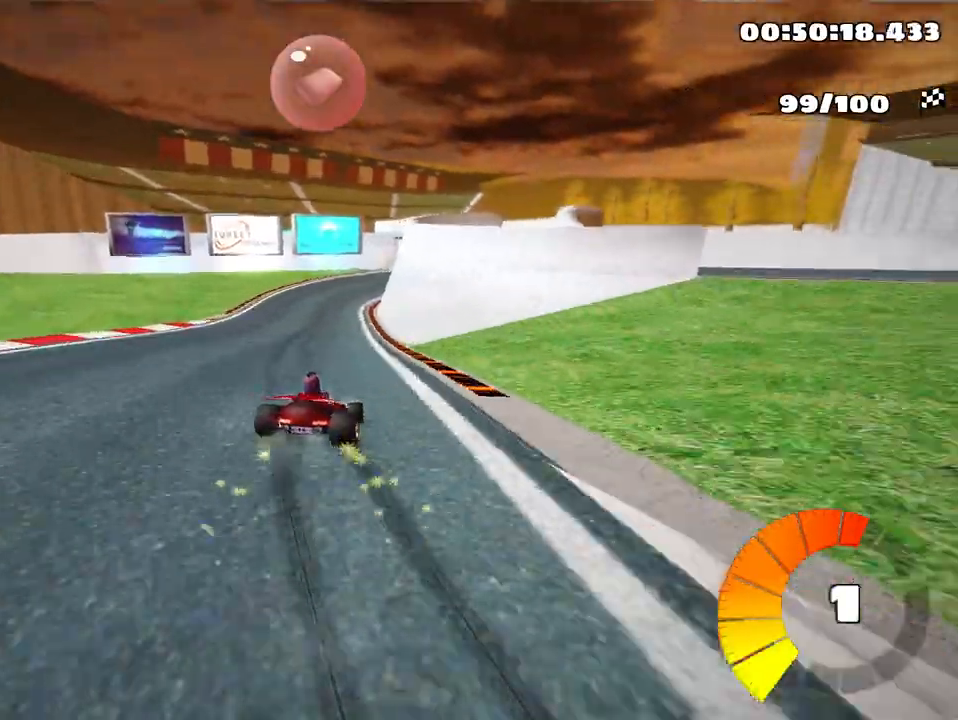
{"keys": ["left", "skid", "up"], "events": []}
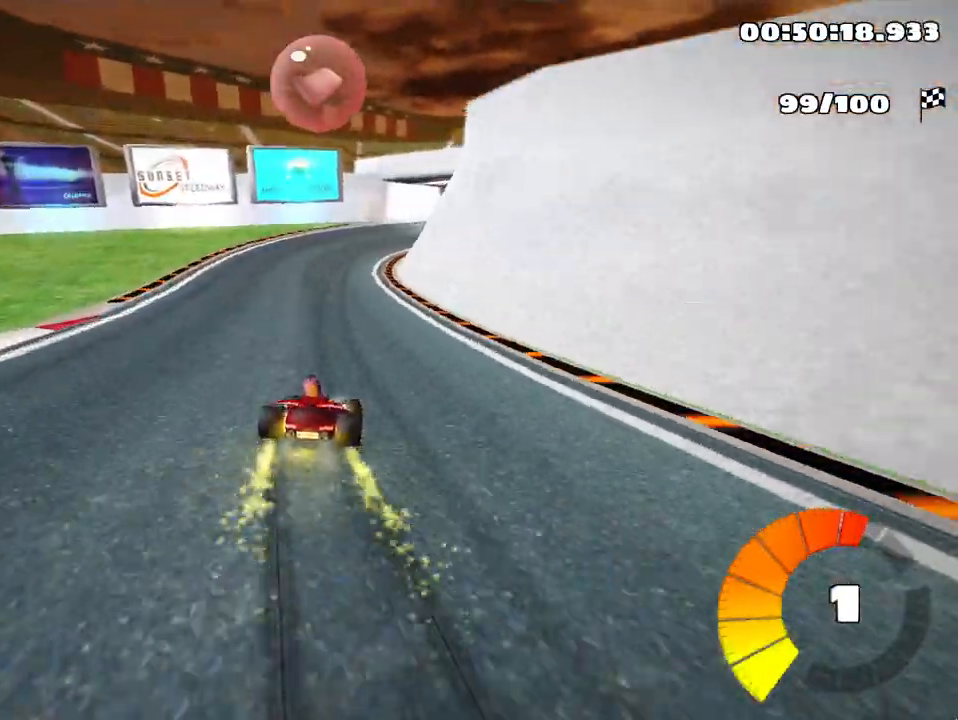
{"keys": ["left", "skid", "up"], "events": [[217, "nitro", "down"], [433, "nitro", "up"]]}
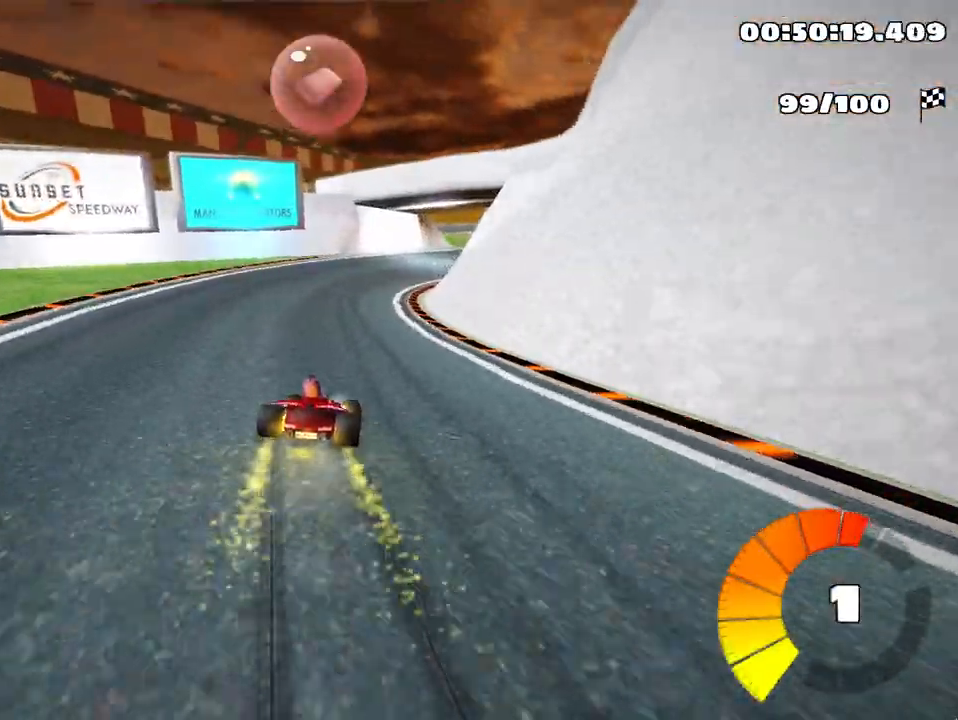
{"keys": ["nitro", "skid", "up"], "events": [[83, "left", "up"], [150, "right", "down"], [217, "left", "down"], [317, "right", "up"], [450, "left", "up"], [467, "nitro", "down"]]}
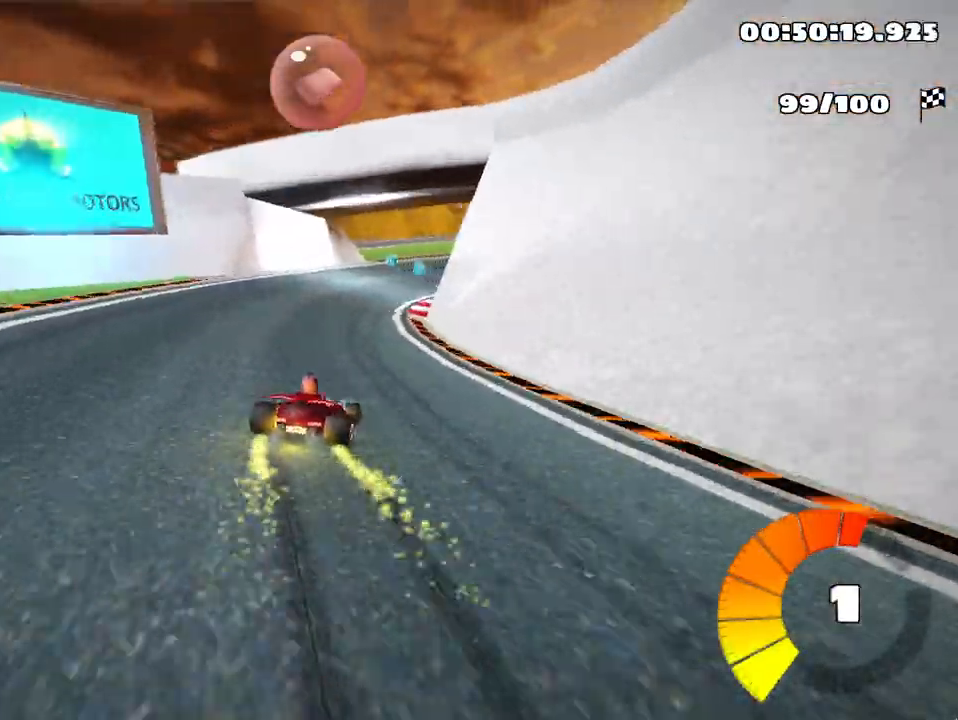
{"keys": ["skid", "up"], "events": [[117, "nitro", "up"], [317, "right", "down"], [433, "right", "up"]]}
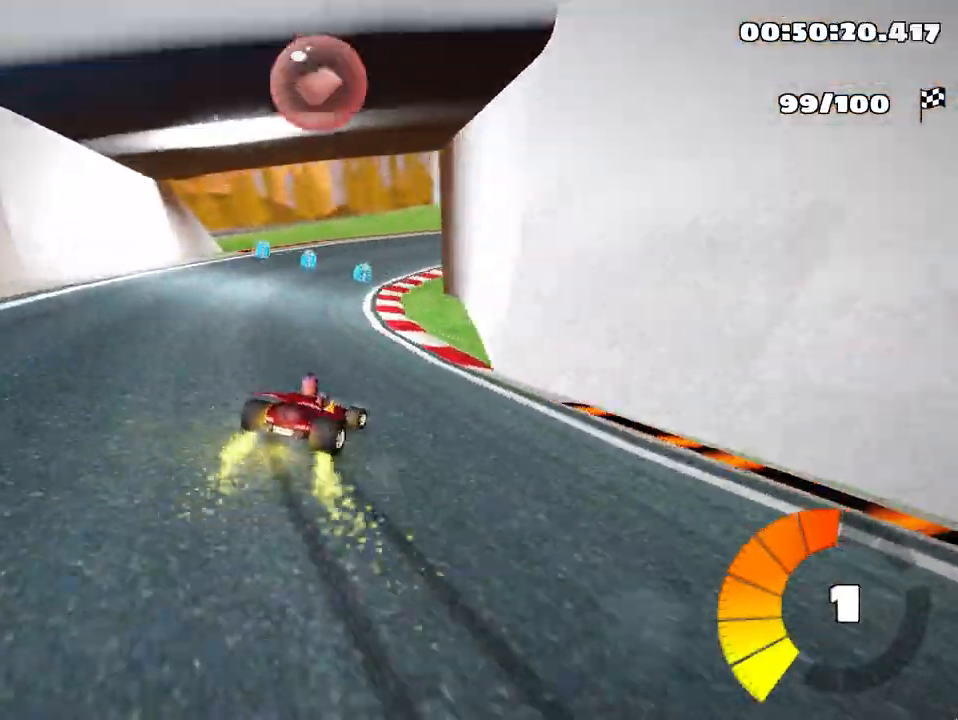
{"keys": ["left", "skid", "up"], "events": [[33, "right", "down"], [450, "right", "up"], [483, "left", "down"]]}
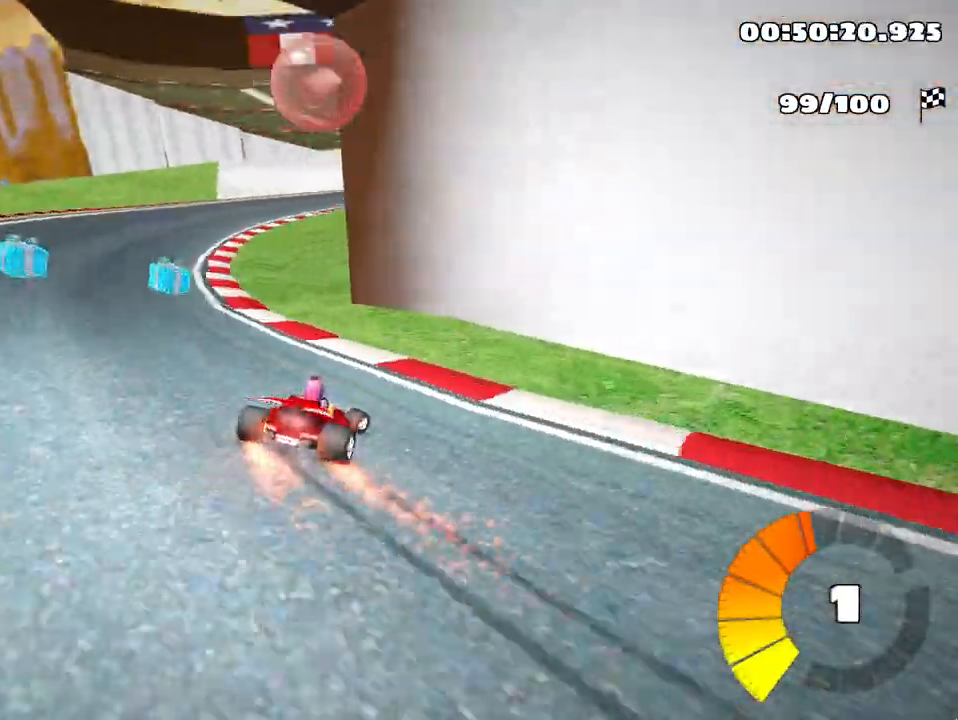
{"keys": ["up"], "events": [[217, "skid", "up"], [300, "left", "up"]]}